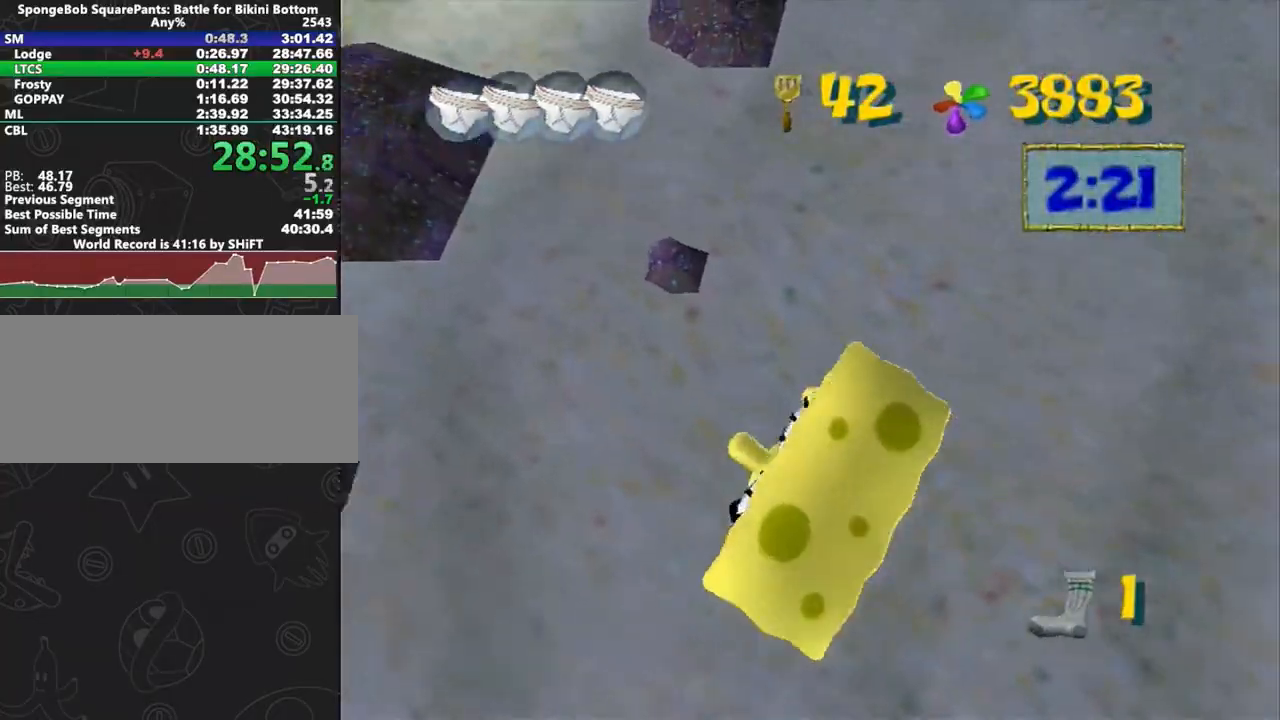
Gameplay with a controller (Xbox layout); each line is a JSON object with the inputs held at the frame after it. "button_events" lists button changes between this image and that frame as [ms after this image, input, new state], when the widget could be followed in between (sticks are given only as held states). Not read: L2 L3 R2 R3.
{"buttons": [], "left_stick": "left", "right_stick": "up", "button_events": []}
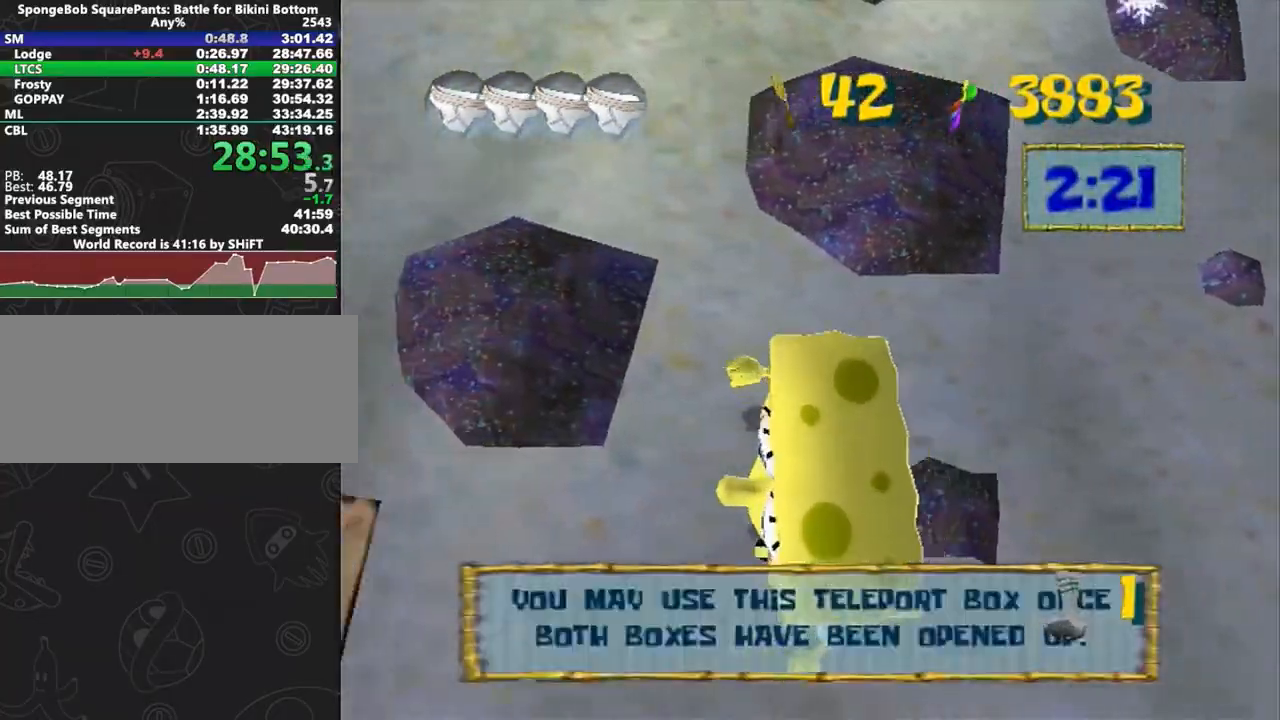
{"buttons": ["B", "L1"], "left_stick": "center", "right_stick": "center", "button_events": [[483, "B", "down"], [483, "L1", "down"]]}
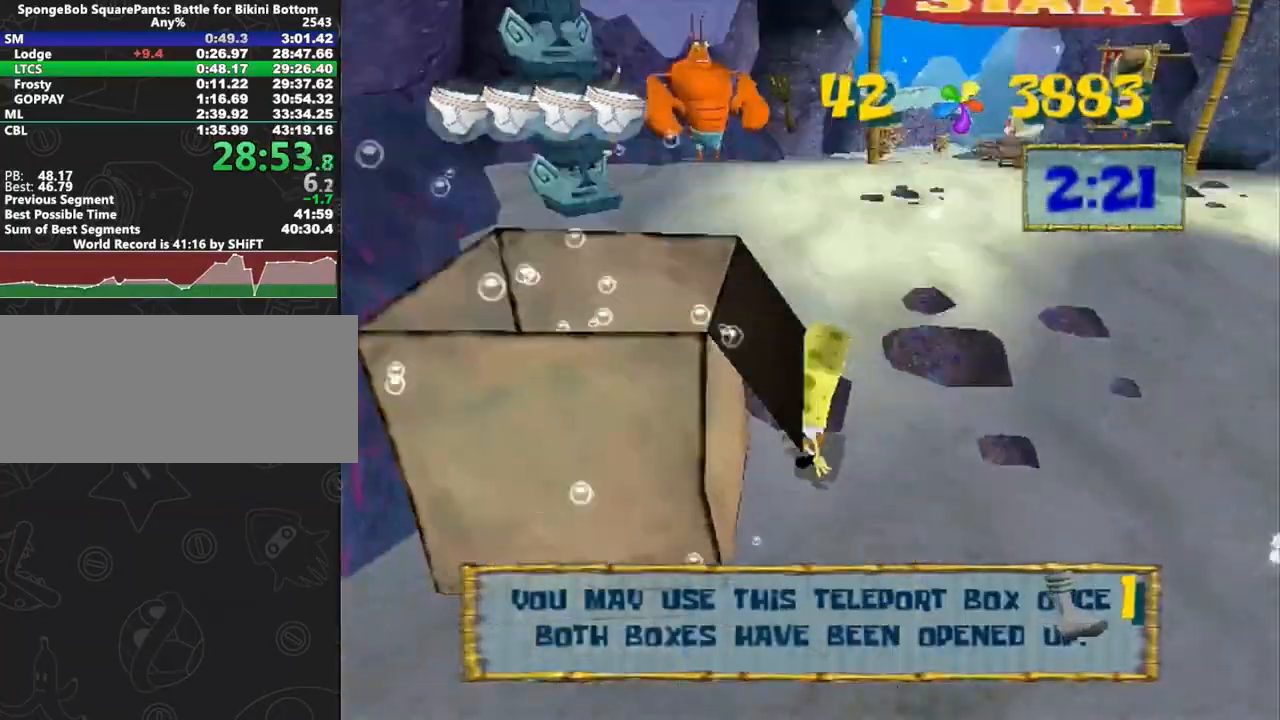
{"buttons": [], "left_stick": "center", "right_stick": "up", "button_events": [[133, "B", "up"], [133, "L1", "up"]]}
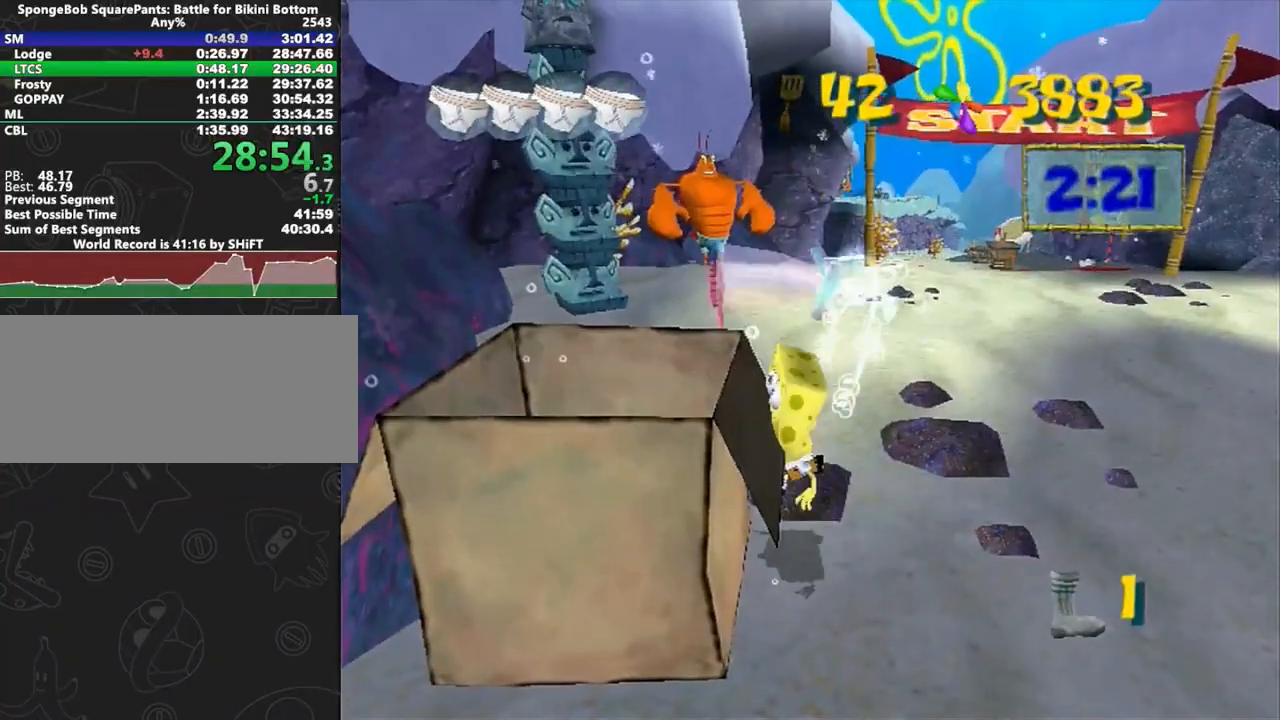
{"buttons": [], "left_stick": "center", "right_stick": "up", "button_events": []}
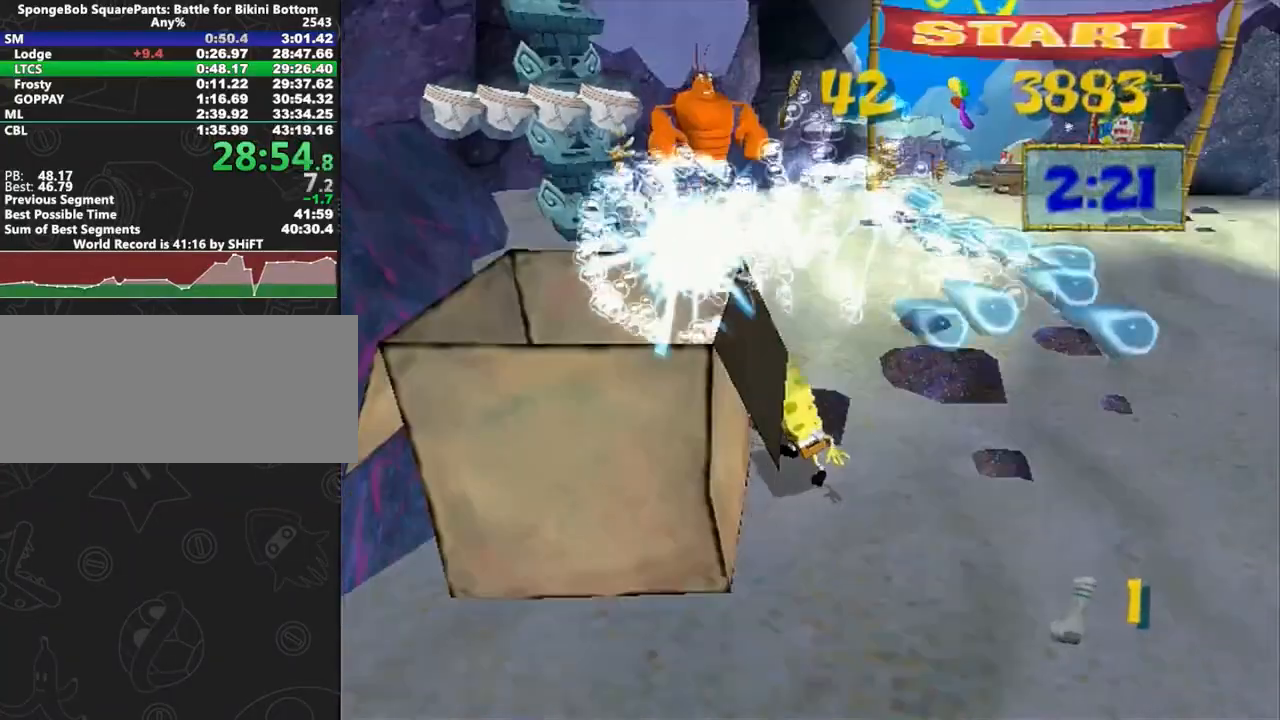
{"buttons": ["X"], "left_stick": "up-right", "right_stick": "up", "button_events": [[333, "X", "down"]]}
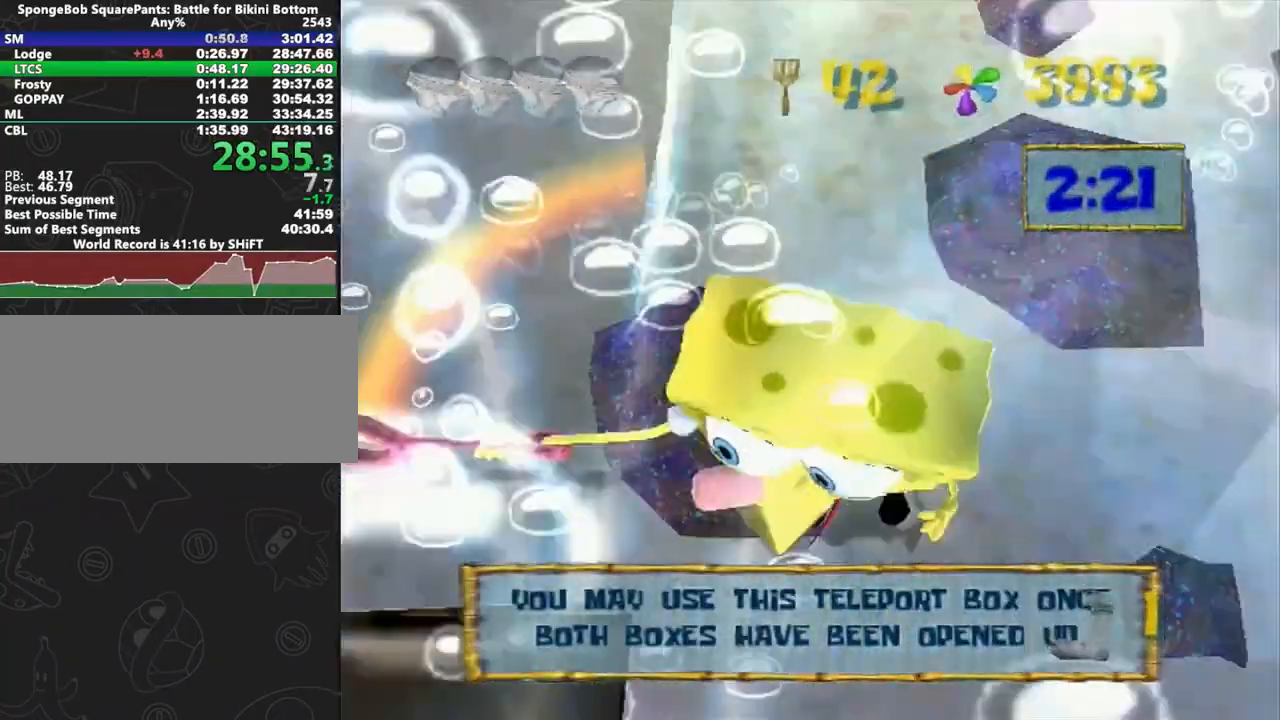
{"buttons": ["X"], "left_stick": "up-right", "right_stick": "up", "button_events": [[283, "X", "up"], [417, "X", "down"]]}
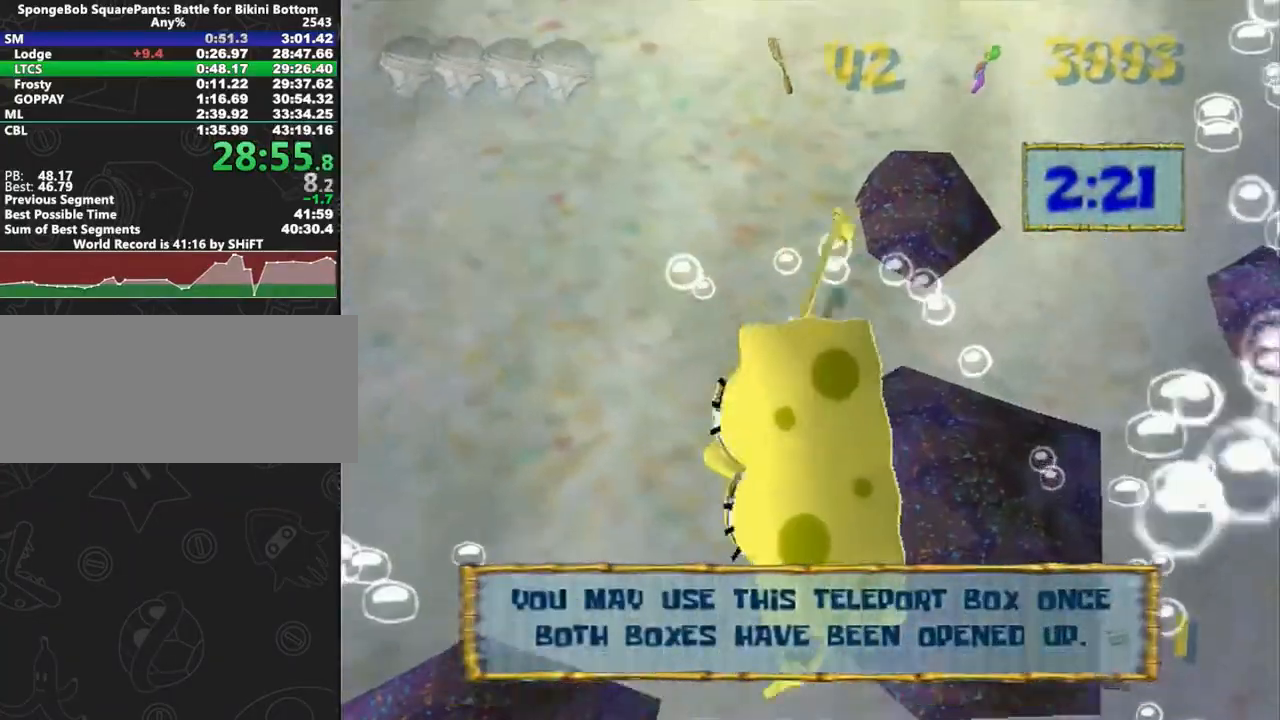
{"buttons": ["X"], "left_stick": "center", "right_stick": "up", "button_events": [[367, "X", "up"], [483, "X", "down"]]}
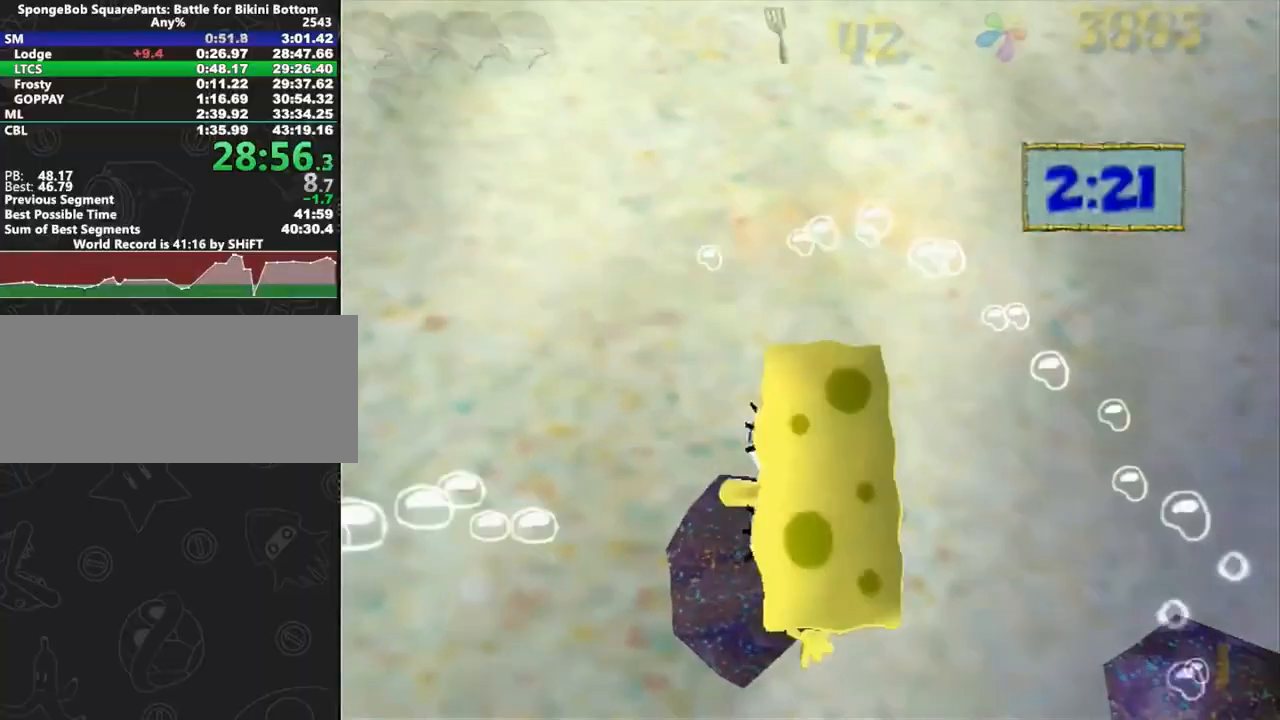
{"buttons": [], "left_stick": "center", "right_stick": "up", "button_events": [[450, "X", "up"]]}
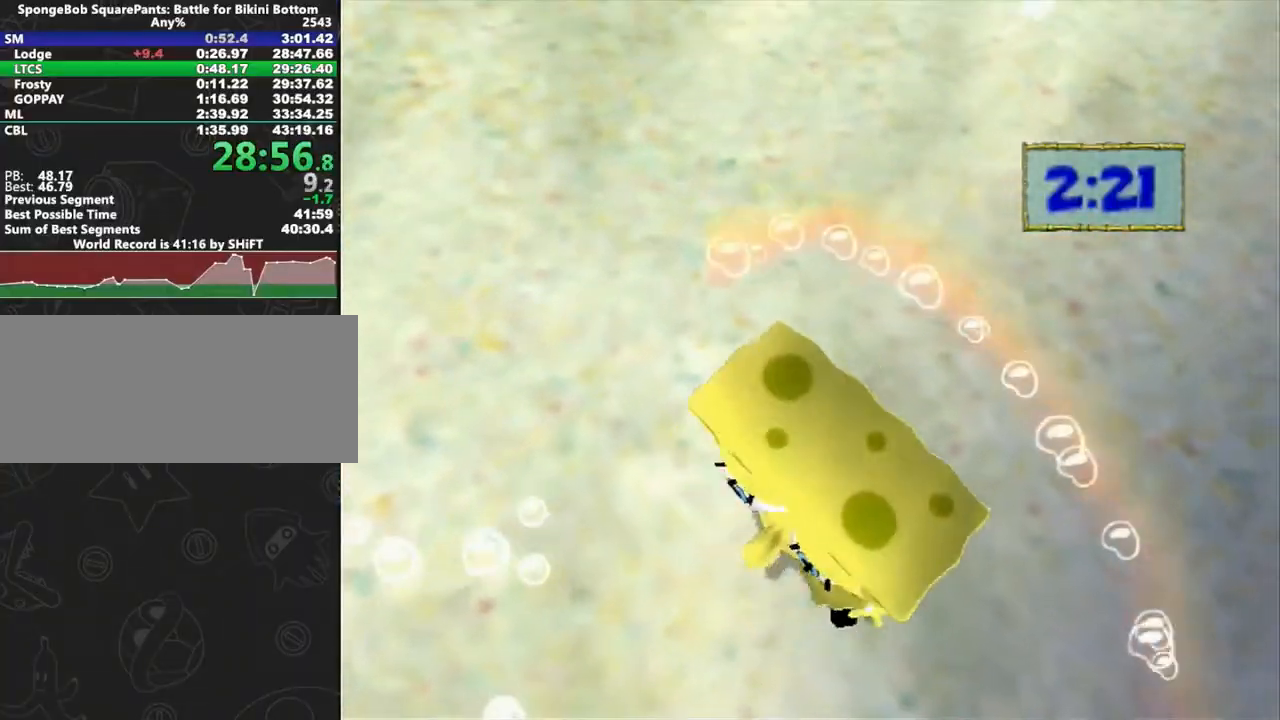
{"buttons": [], "left_stick": "up", "right_stick": "up", "button_events": [[83, "X", "down"], [483, "X", "up"]]}
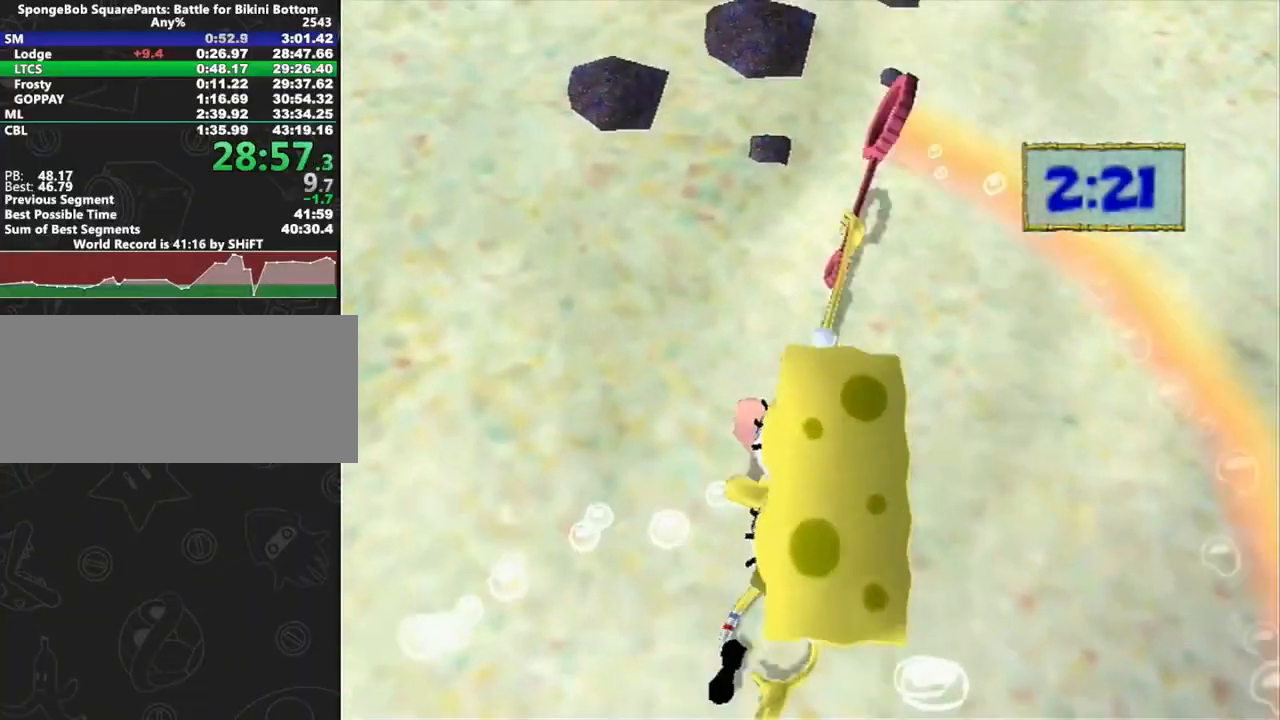
{"buttons": [], "left_stick": "center", "right_stick": "up", "button_events": []}
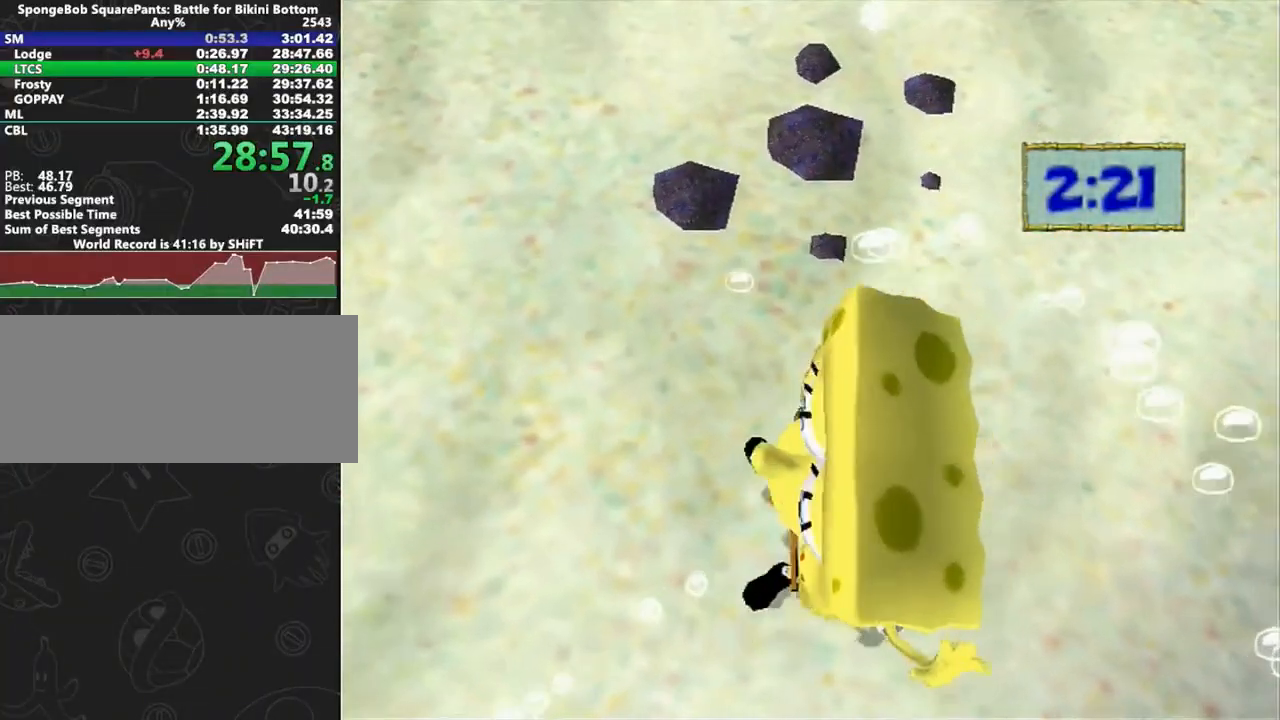
{"buttons": [], "left_stick": "left", "right_stick": "up", "button_events": []}
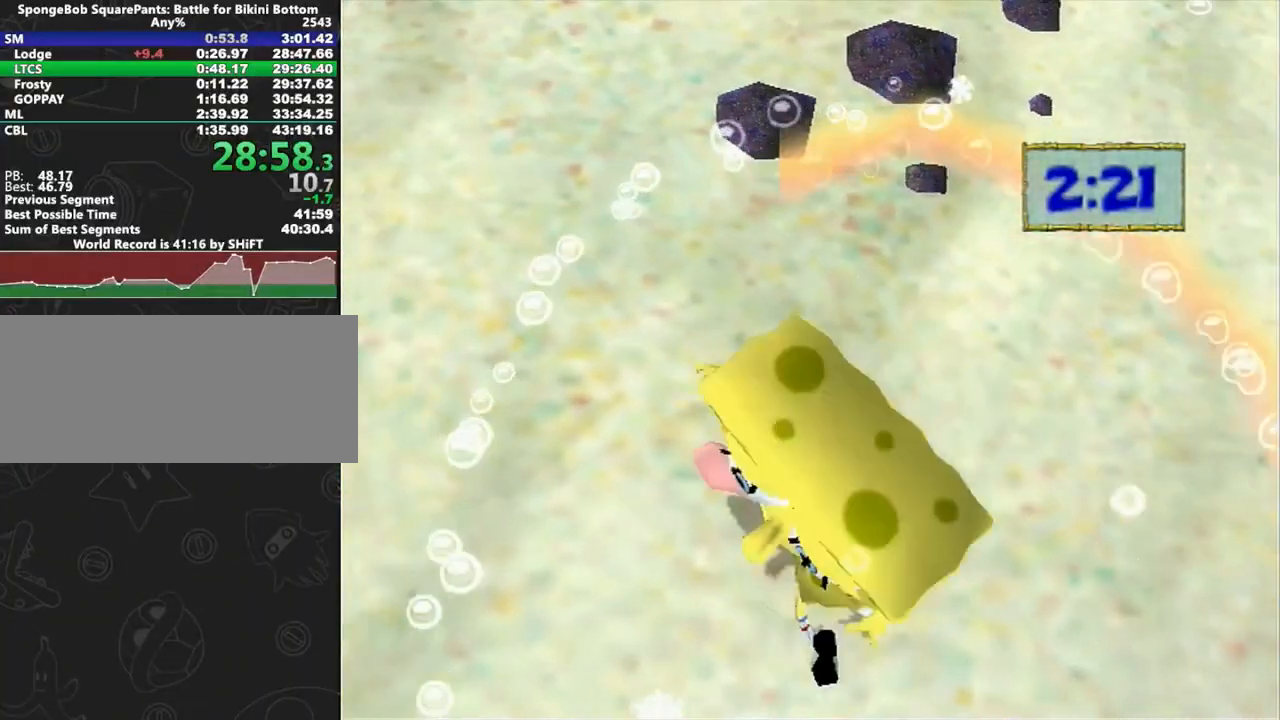
{"buttons": [], "left_stick": "left", "right_stick": "up", "button_events": []}
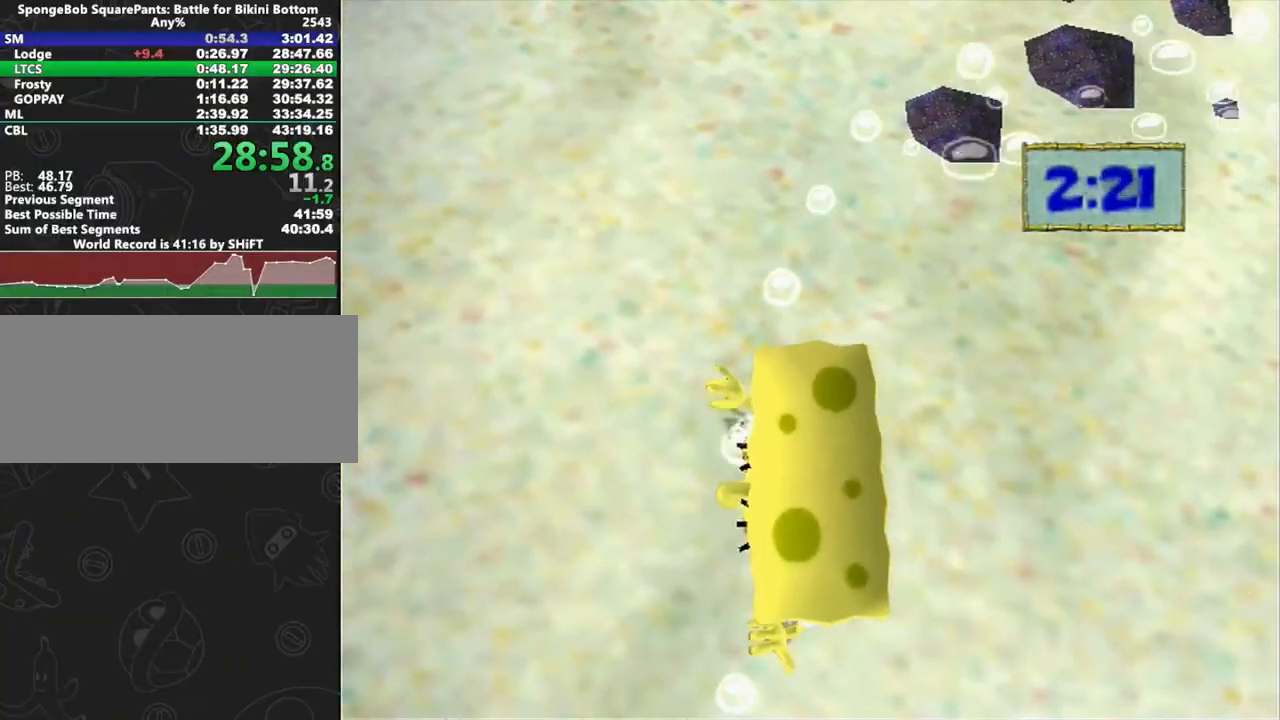
{"buttons": [], "left_stick": "left", "right_stick": "up", "button_events": []}
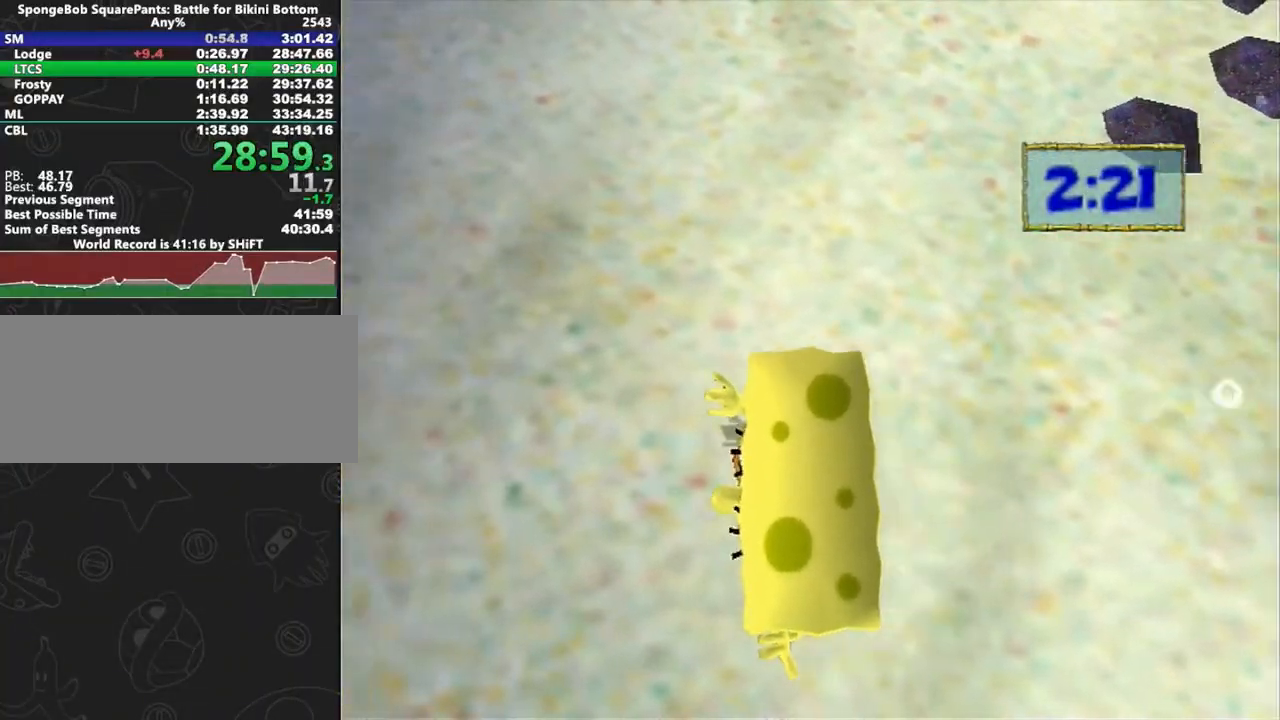
{"buttons": [], "left_stick": "left", "right_stick": "up", "button_events": []}
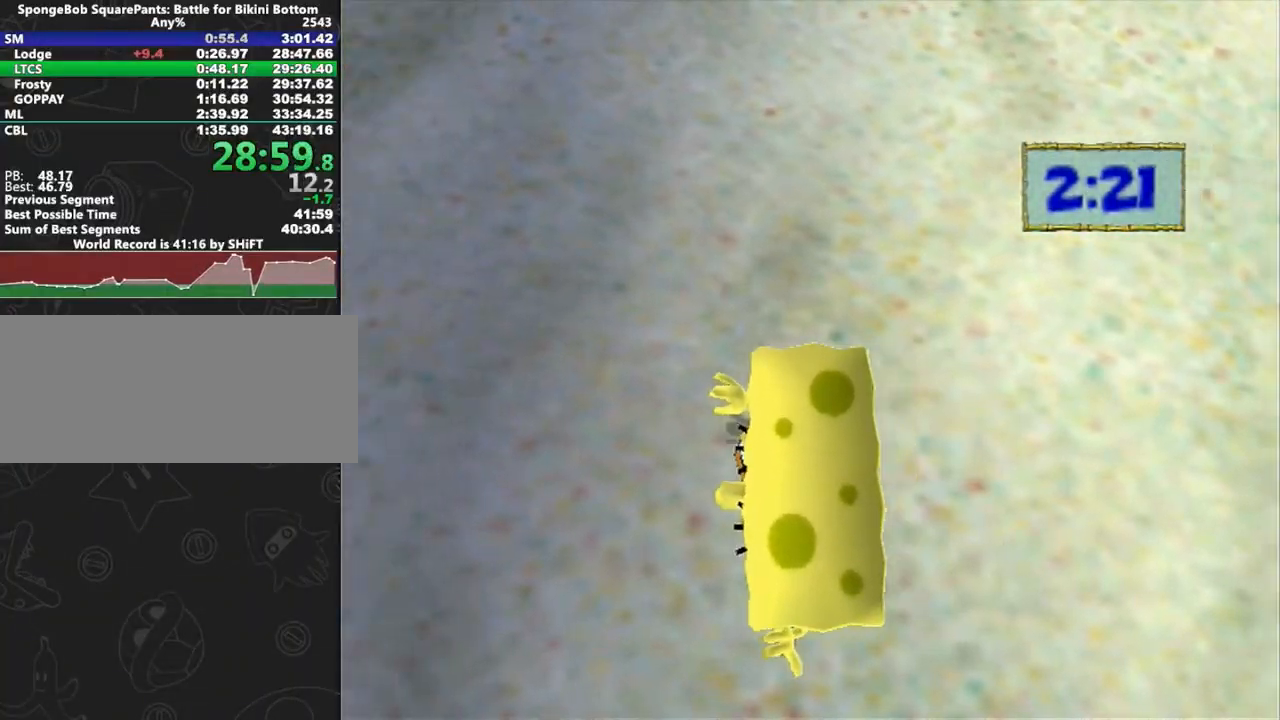
{"buttons": [], "left_stick": "left", "right_stick": "up", "button_events": []}
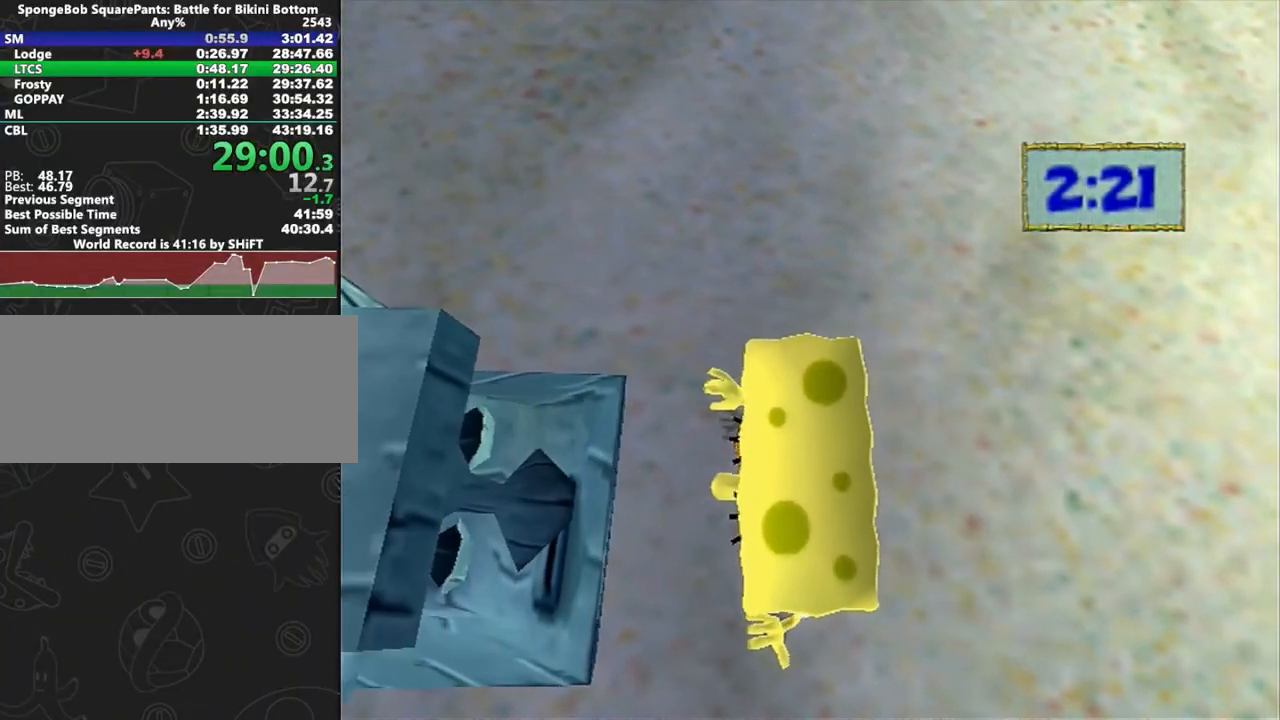
{"buttons": [], "left_stick": "center", "right_stick": "center", "button_events": []}
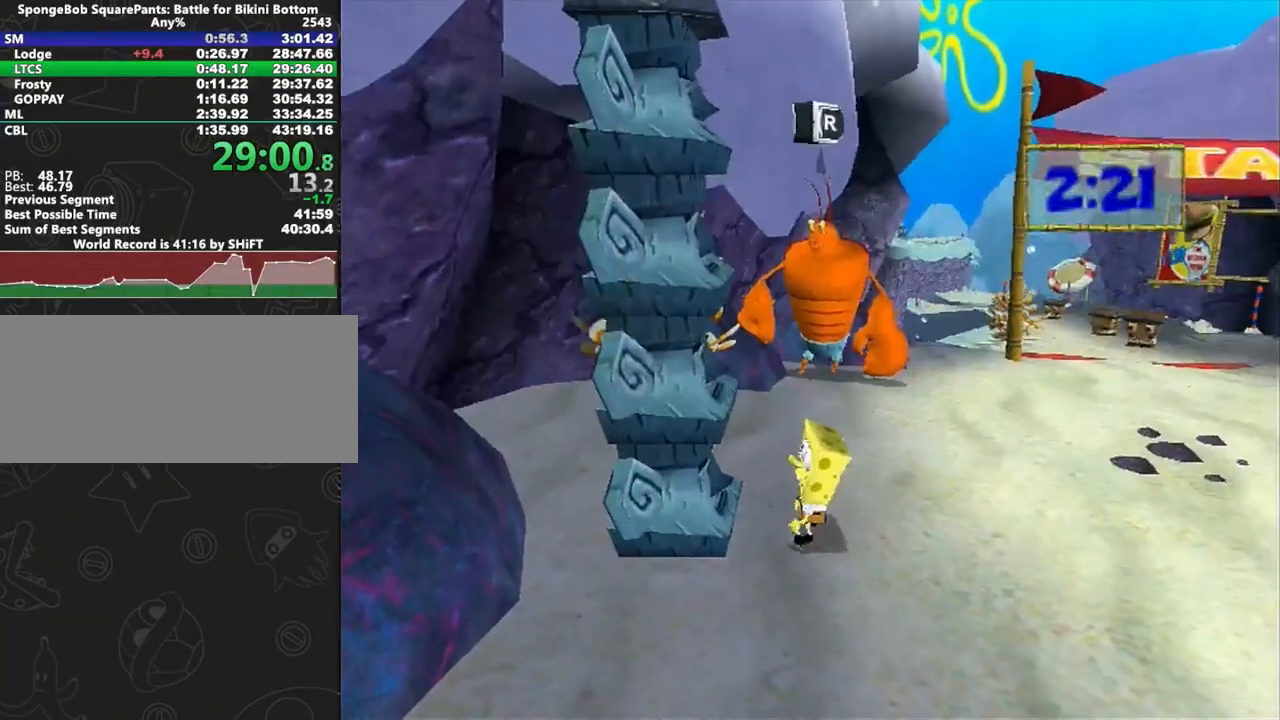
{"buttons": [], "left_stick": "center", "right_stick": "center", "button_events": []}
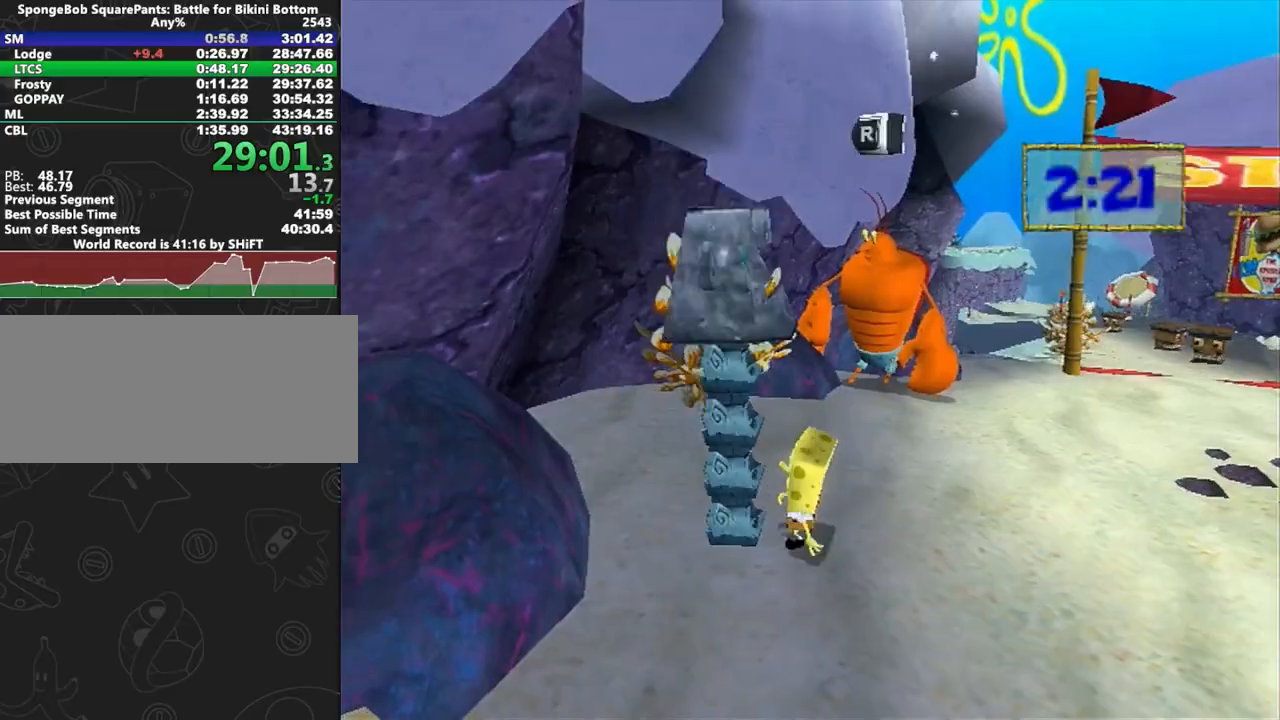
{"buttons": ["L1"], "left_stick": "right", "right_stick": "center", "button_events": [[167, "B", "down"], [167, "L1", "down"], [433, "B", "up"]]}
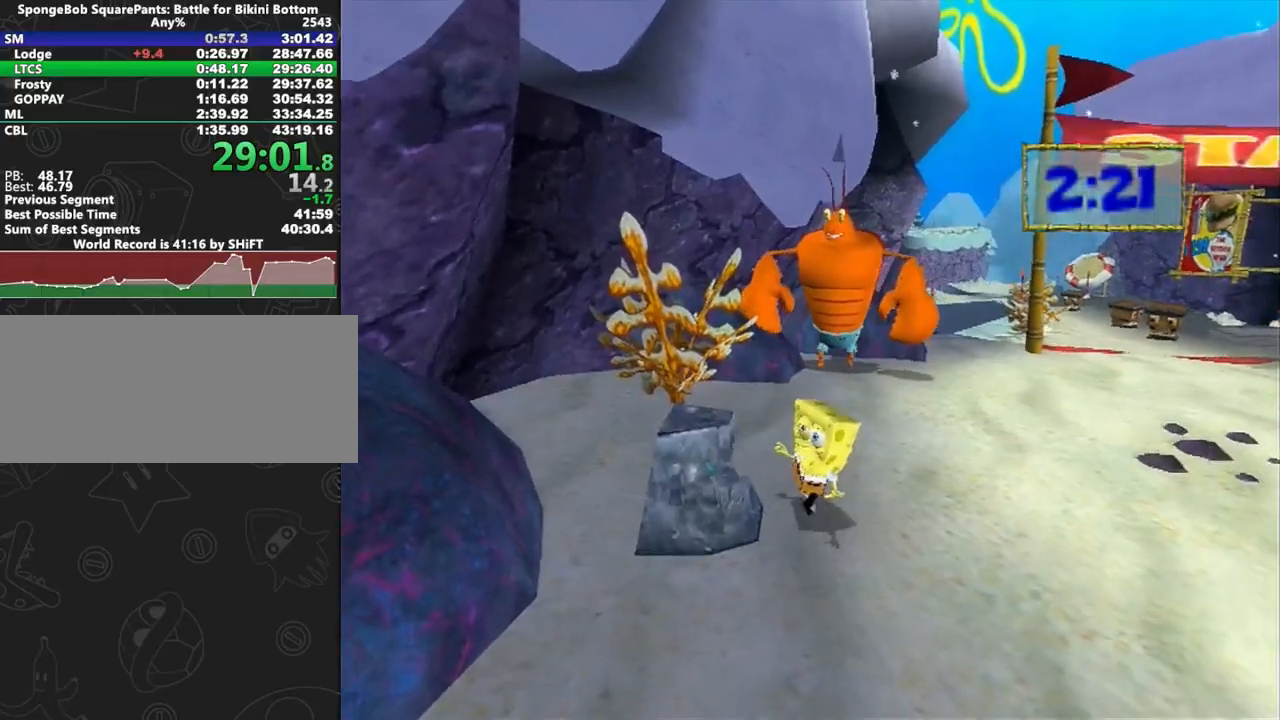
{"buttons": [], "left_stick": "down-right", "right_stick": "center", "button_events": [[333, "L1", "up"]]}
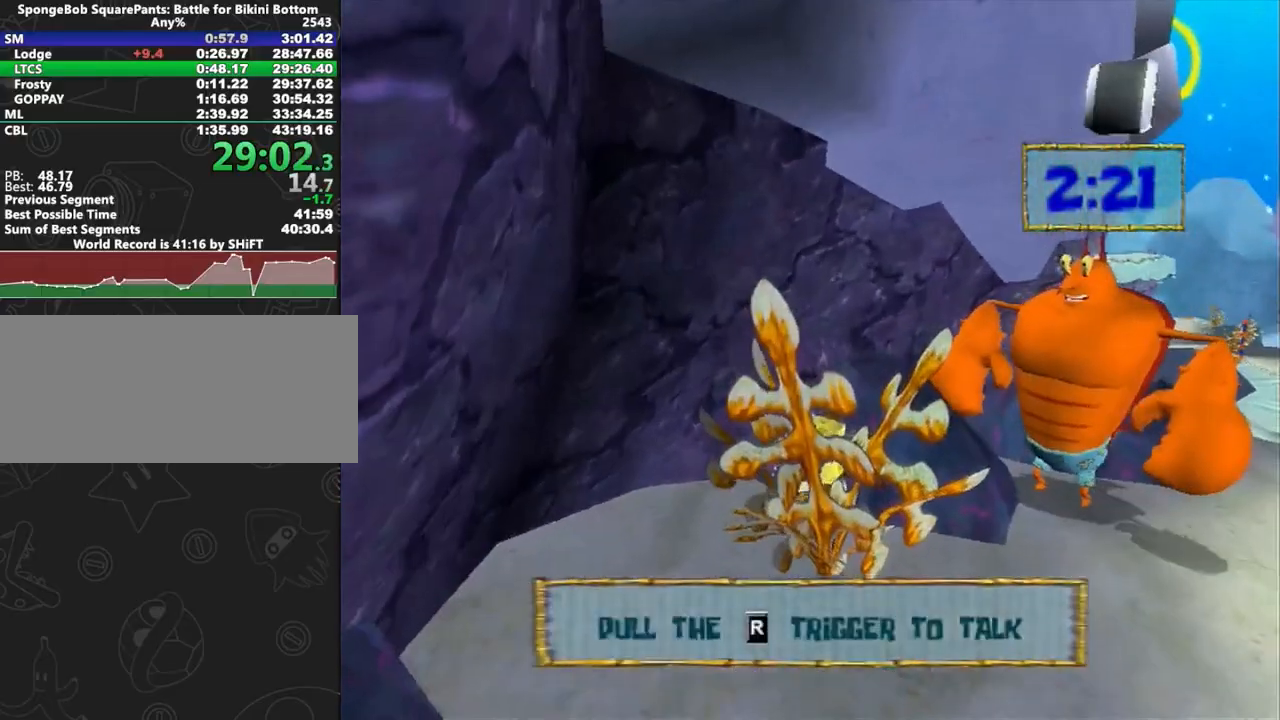
{"buttons": [], "left_stick": "down-right", "right_stick": "center", "button_events": []}
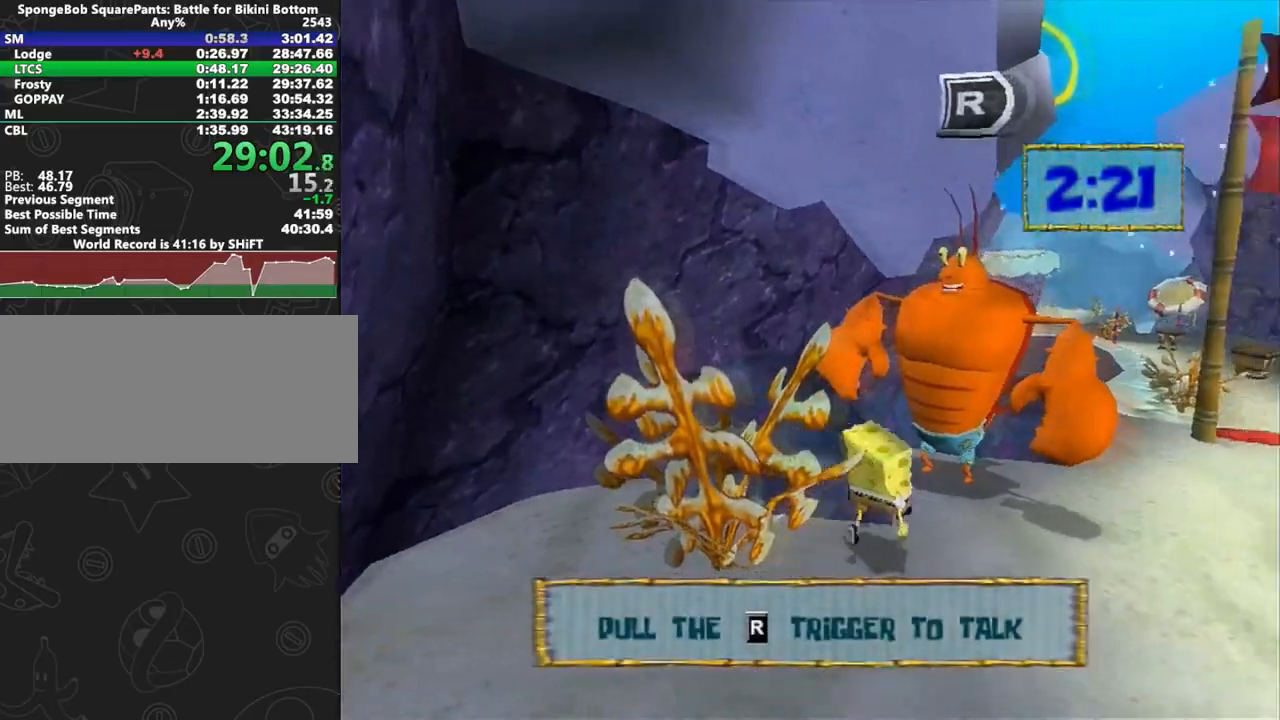
{"buttons": ["A"], "left_stick": "up", "right_stick": "center", "button_events": [[117, "A", "down"]]}
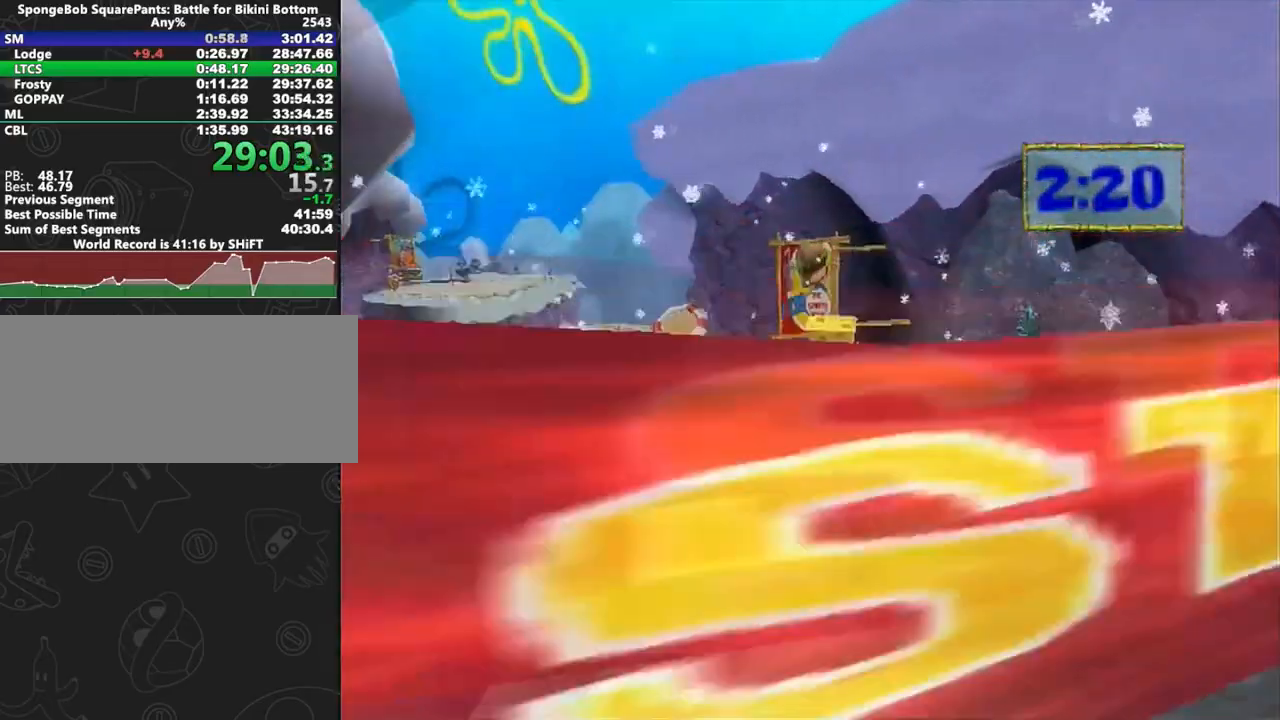
{"buttons": [], "left_stick": "up", "right_stick": "center", "button_events": [[233, "A", "up"]]}
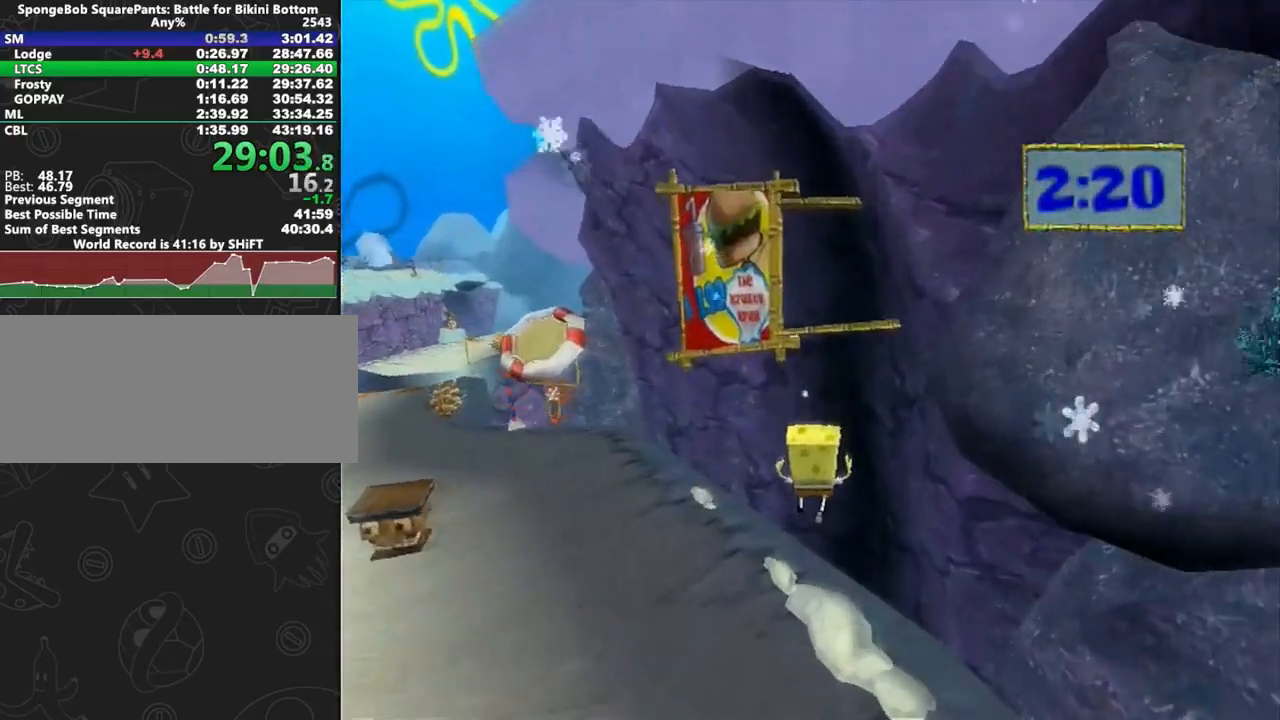
{"buttons": [], "left_stick": "right", "right_stick": "center", "button_events": []}
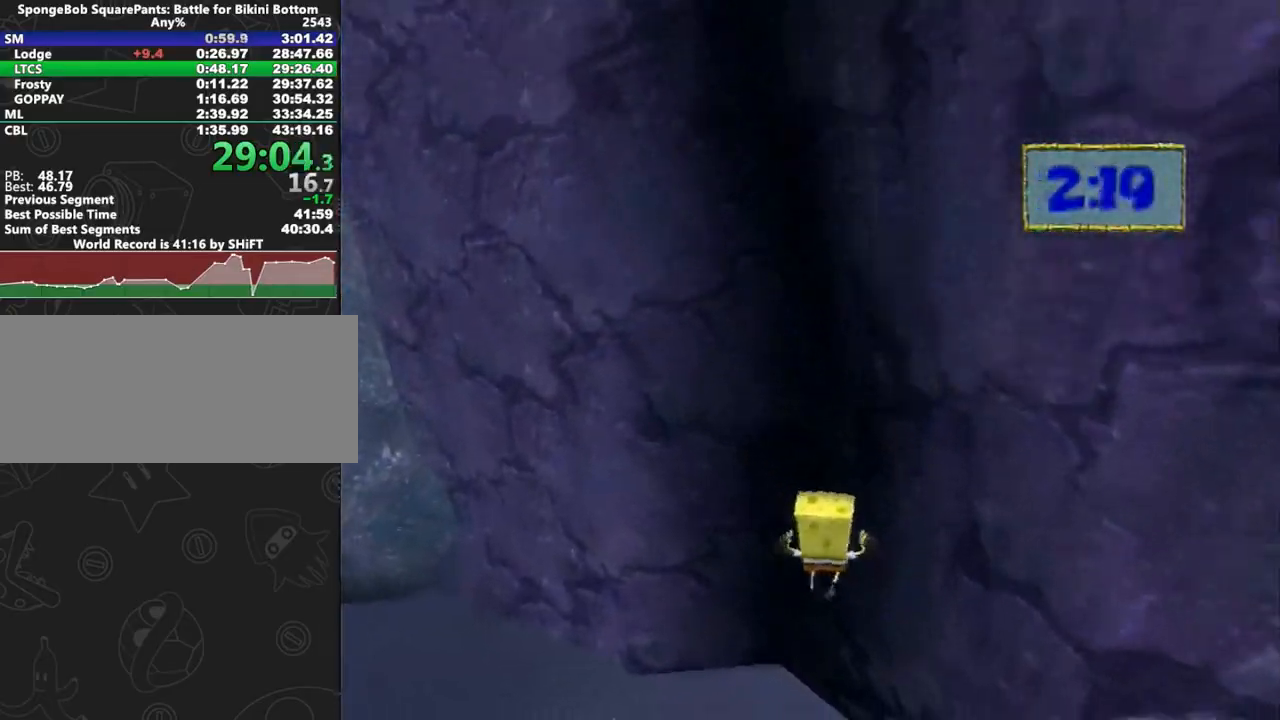
{"buttons": [], "left_stick": "up-right", "right_stick": "center", "button_events": [[300, "A", "down"], [300, "L1", "down"], [317, "X", "down"], [400, "A", "up"], [483, "L1", "up"], [483, "X", "up"]]}
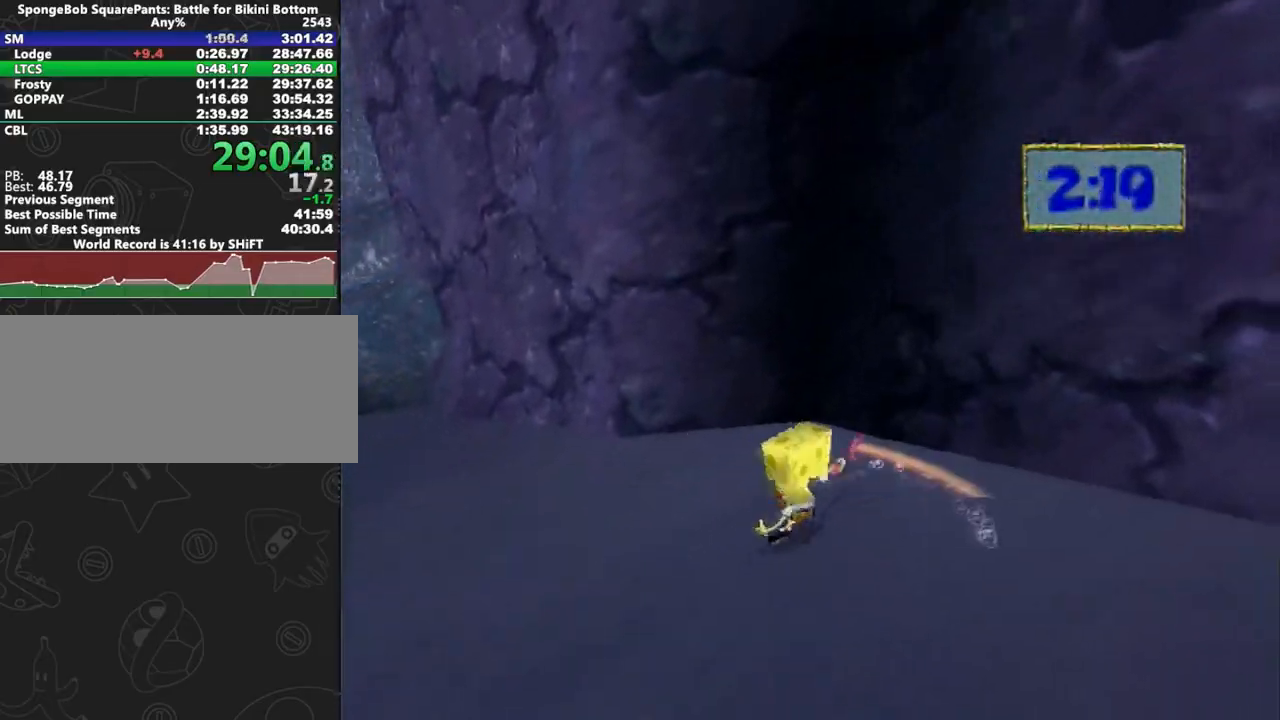
{"buttons": ["A", "L1"], "left_stick": "up-right", "right_stick": "center", "button_events": [[433, "A", "down"], [433, "L1", "down"]]}
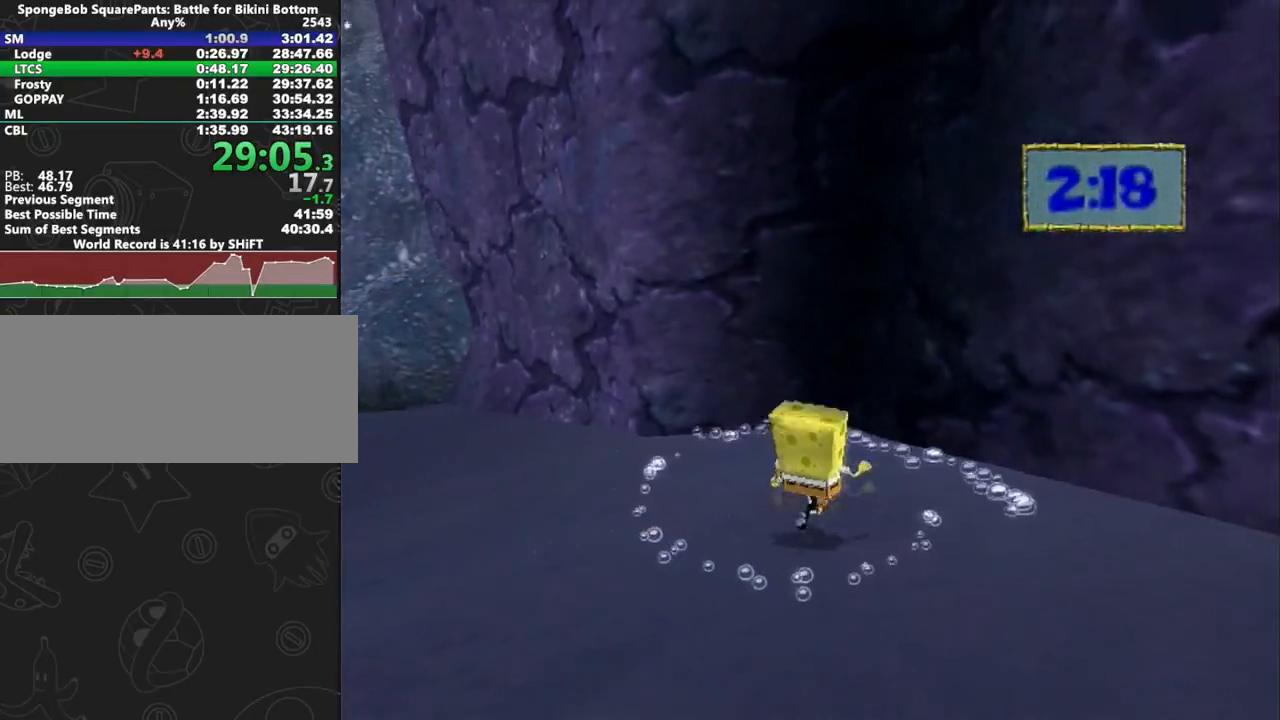
{"buttons": [], "left_stick": "up-right", "right_stick": "center", "button_events": [[133, "A", "up"], [167, "L1", "up"]]}
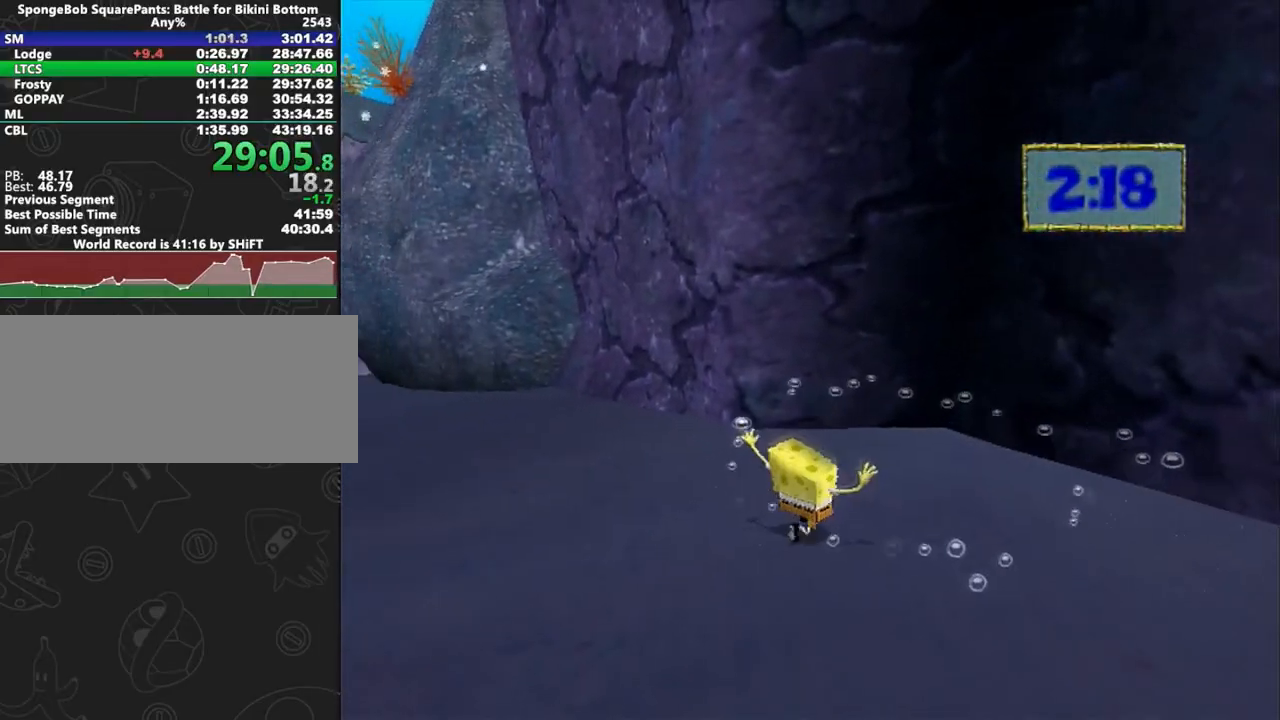
{"buttons": [], "left_stick": "up", "right_stick": "center", "button_events": [[67, "A", "down"], [67, "L1", "down"], [333, "A", "up"], [450, "L1", "up"]]}
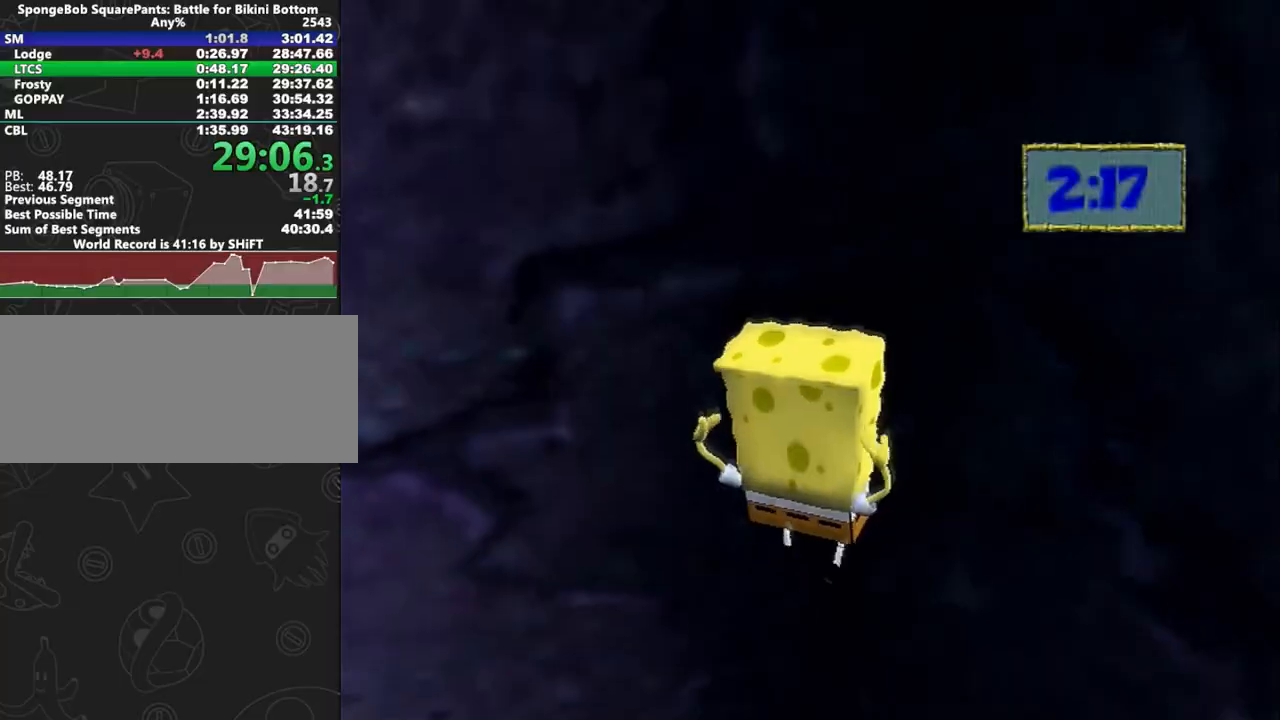
{"buttons": ["A", "L1"], "left_stick": "up-right", "right_stick": "center", "button_events": [[483, "A", "down"], [483, "L1", "down"]]}
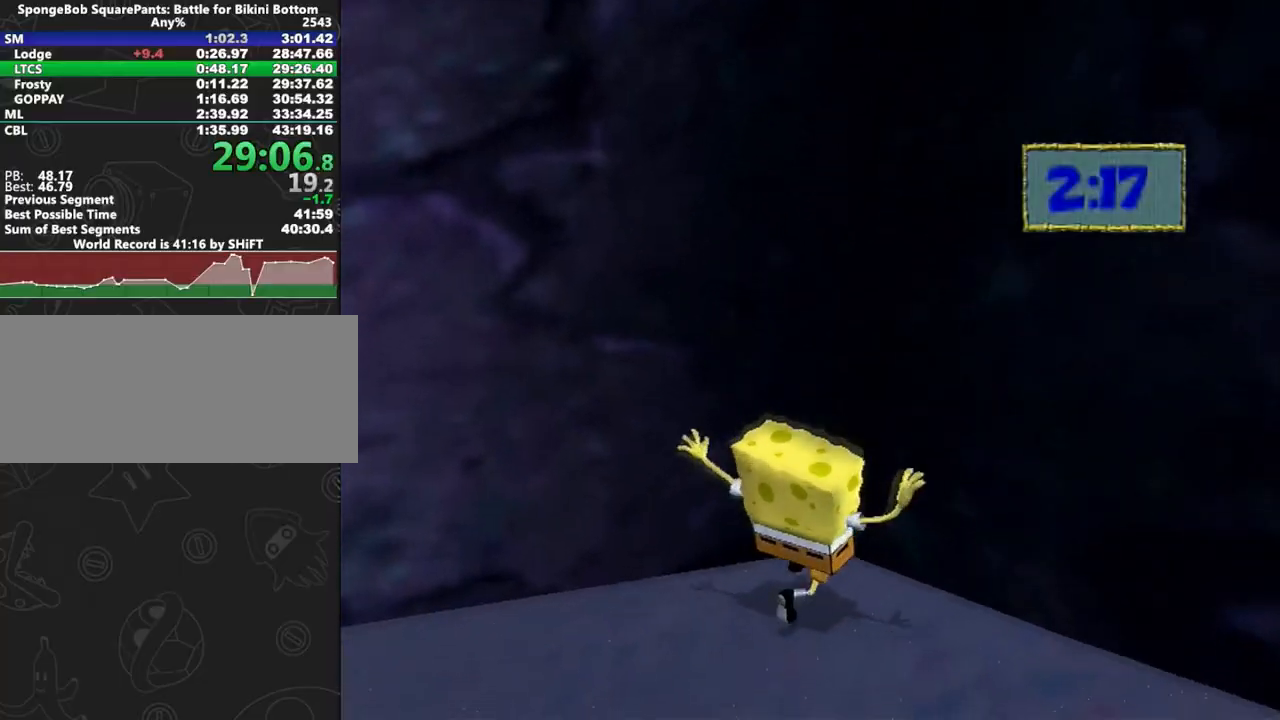
{"buttons": [], "left_stick": "up-right", "right_stick": "center", "button_events": [[250, "A", "up"], [283, "L1", "up"]]}